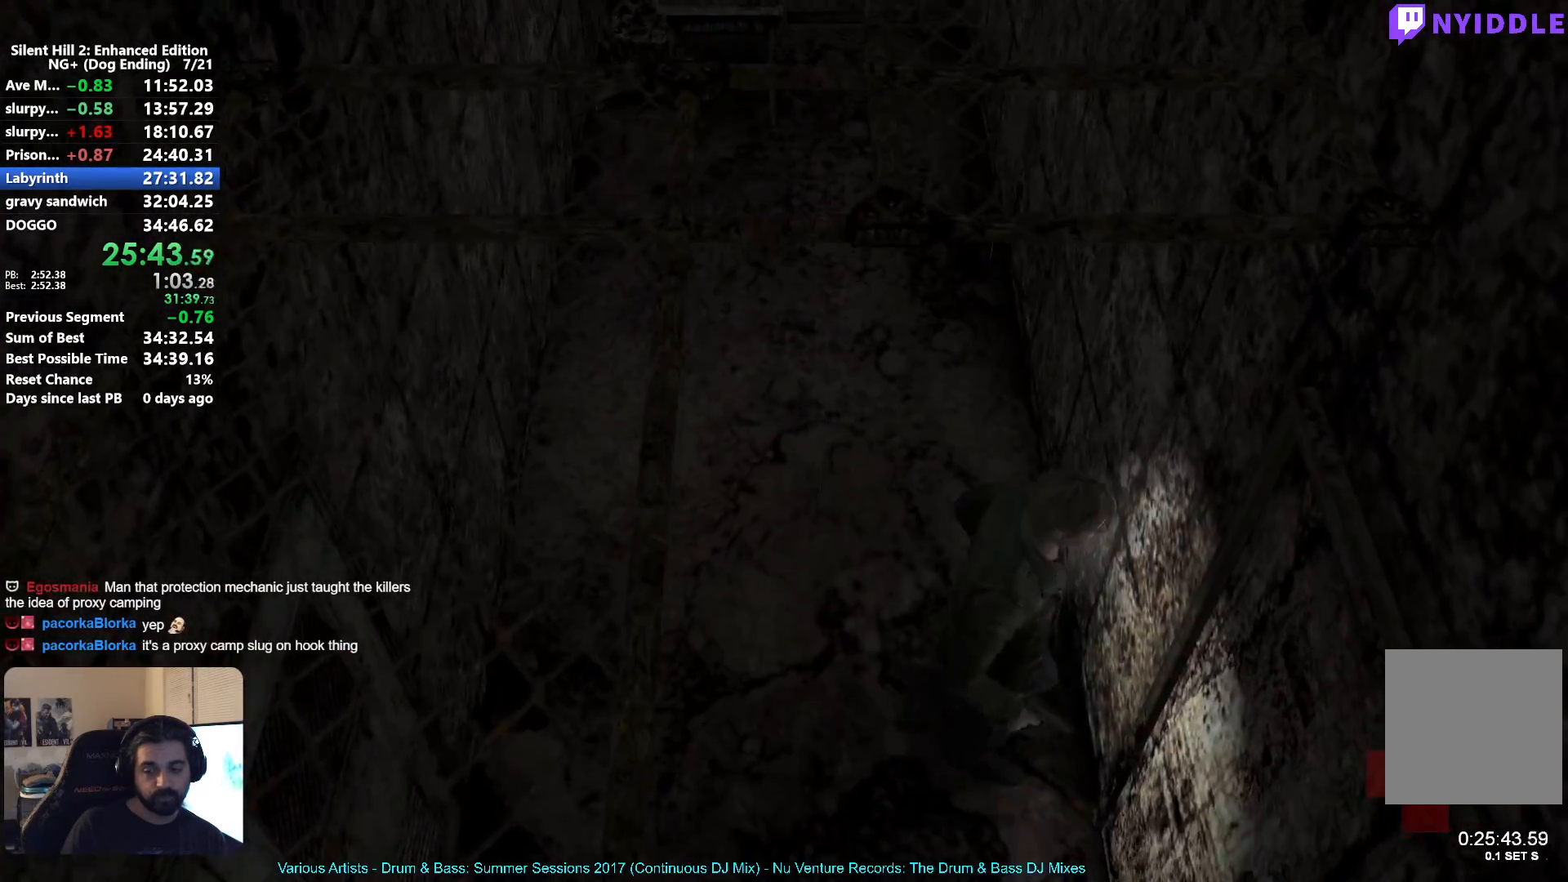
Gameplay with a controller (Xbox layout); each line is a JSON object with the inputs held at the frame after it. "button_events" lists button changes between this image and that frame as [ms after this image, input, new state], when the widget could be followed in between (sticks are given only as held states). This document gives stick clicks only as held states, not as events.
{"buttons": [], "left_stick": "right", "right_stick": "center", "button_events": [[67, "A", "down"], [133, "A", "up"], [217, "A", "down"], [283, "A", "up"], [383, "A", "down"], [433, "A", "up"]]}
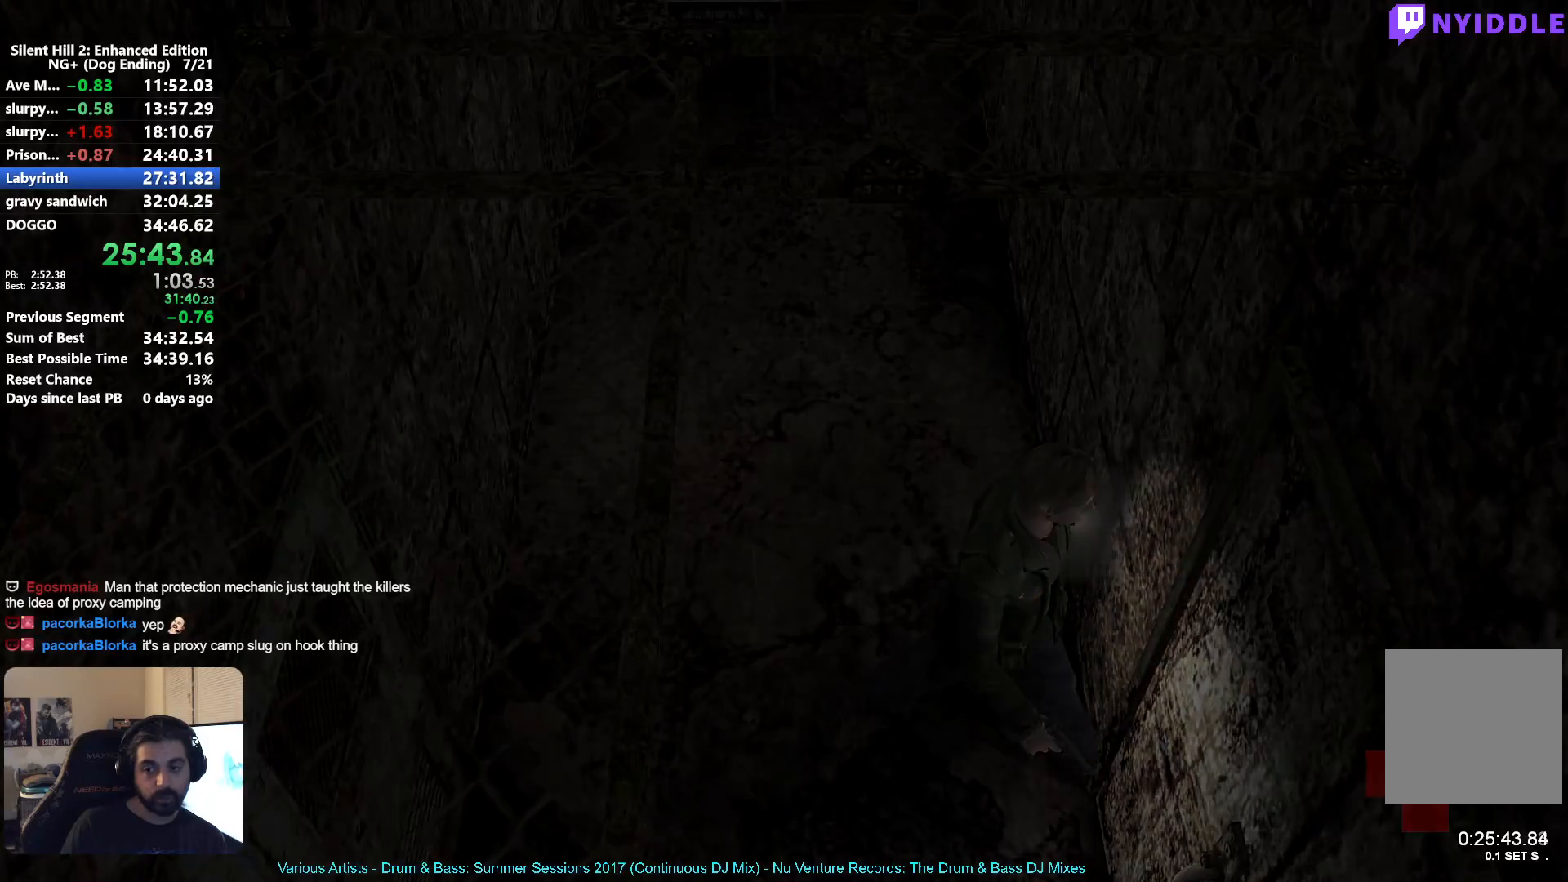
{"buttons": [], "left_stick": "up-right", "right_stick": "center", "button_events": [[33, "A", "down"], [83, "A", "up"]]}
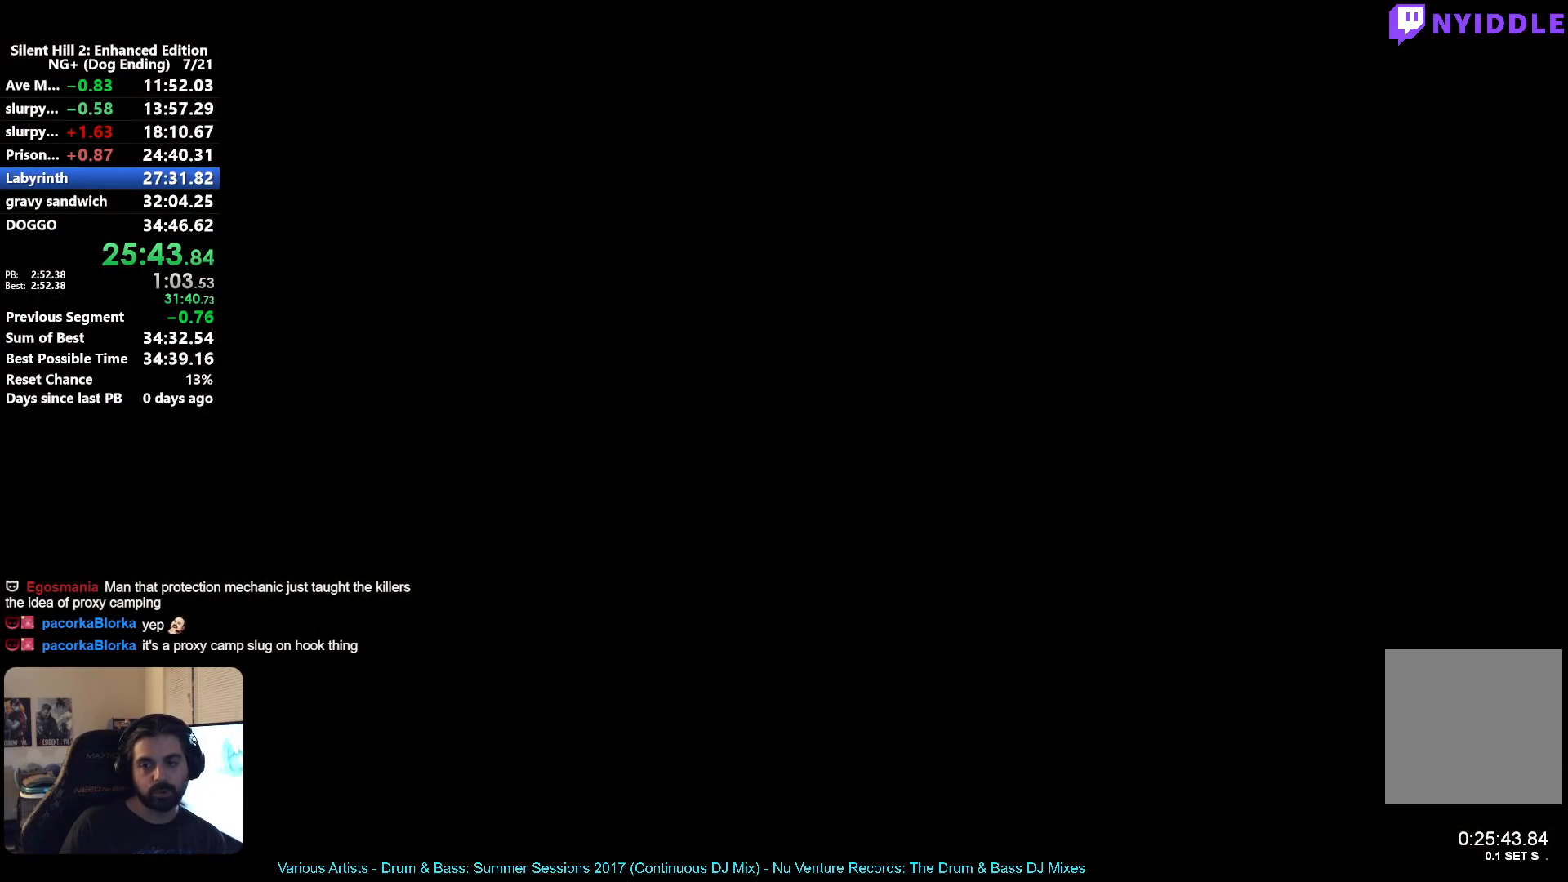
{"buttons": [], "left_stick": "up", "right_stick": "center", "button_events": [[217, "X", "down"], [317, "X", "up"]]}
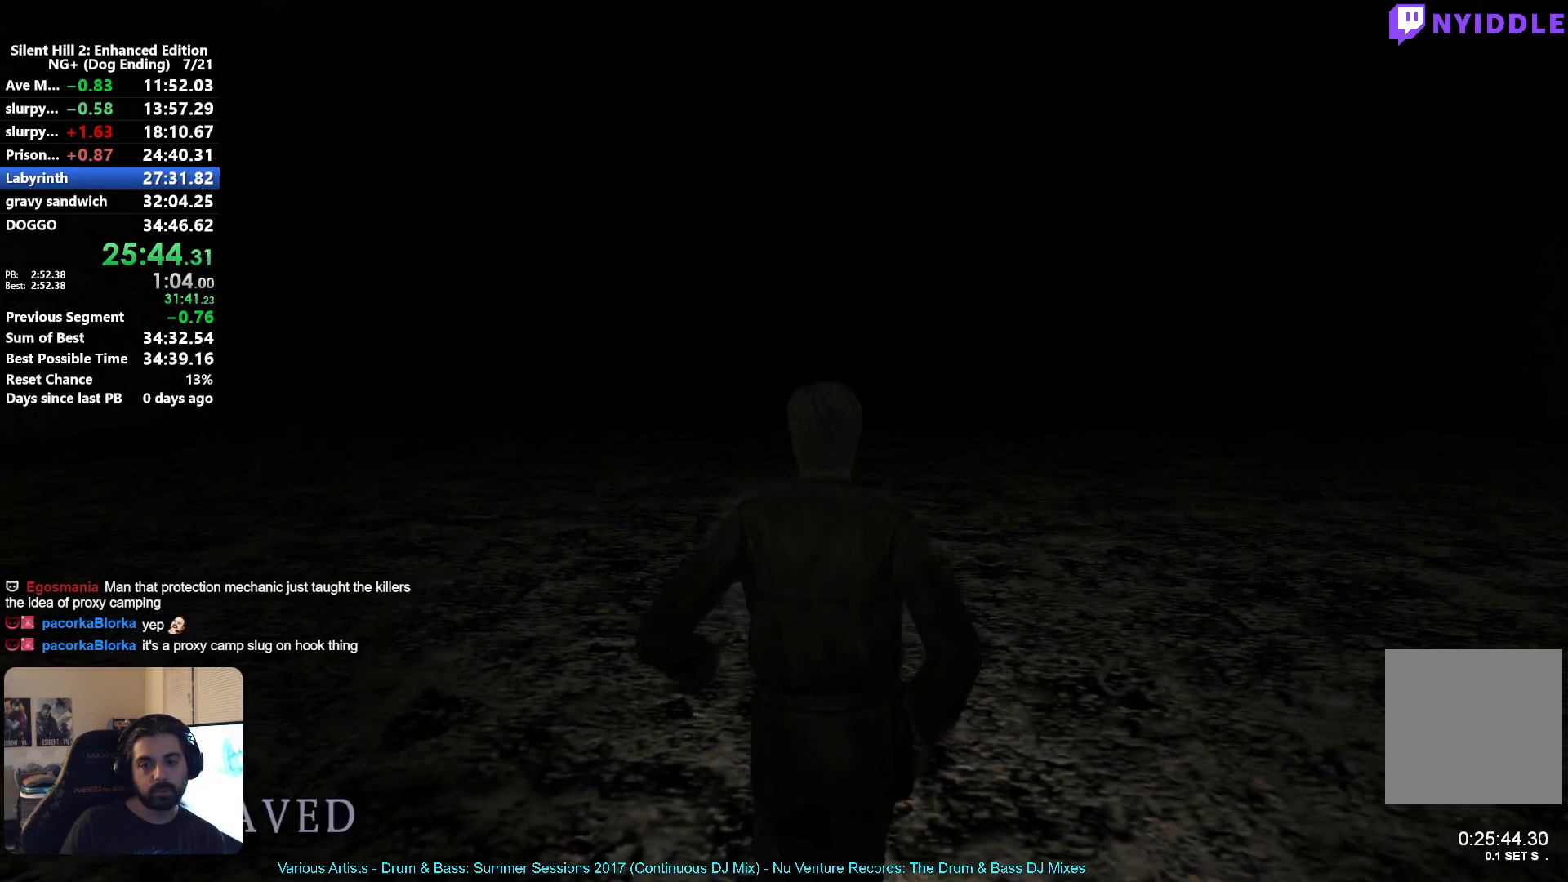
{"buttons": [], "left_stick": "up", "right_stick": "center", "button_events": [[217, "X", "down"], [317, "X", "up"]]}
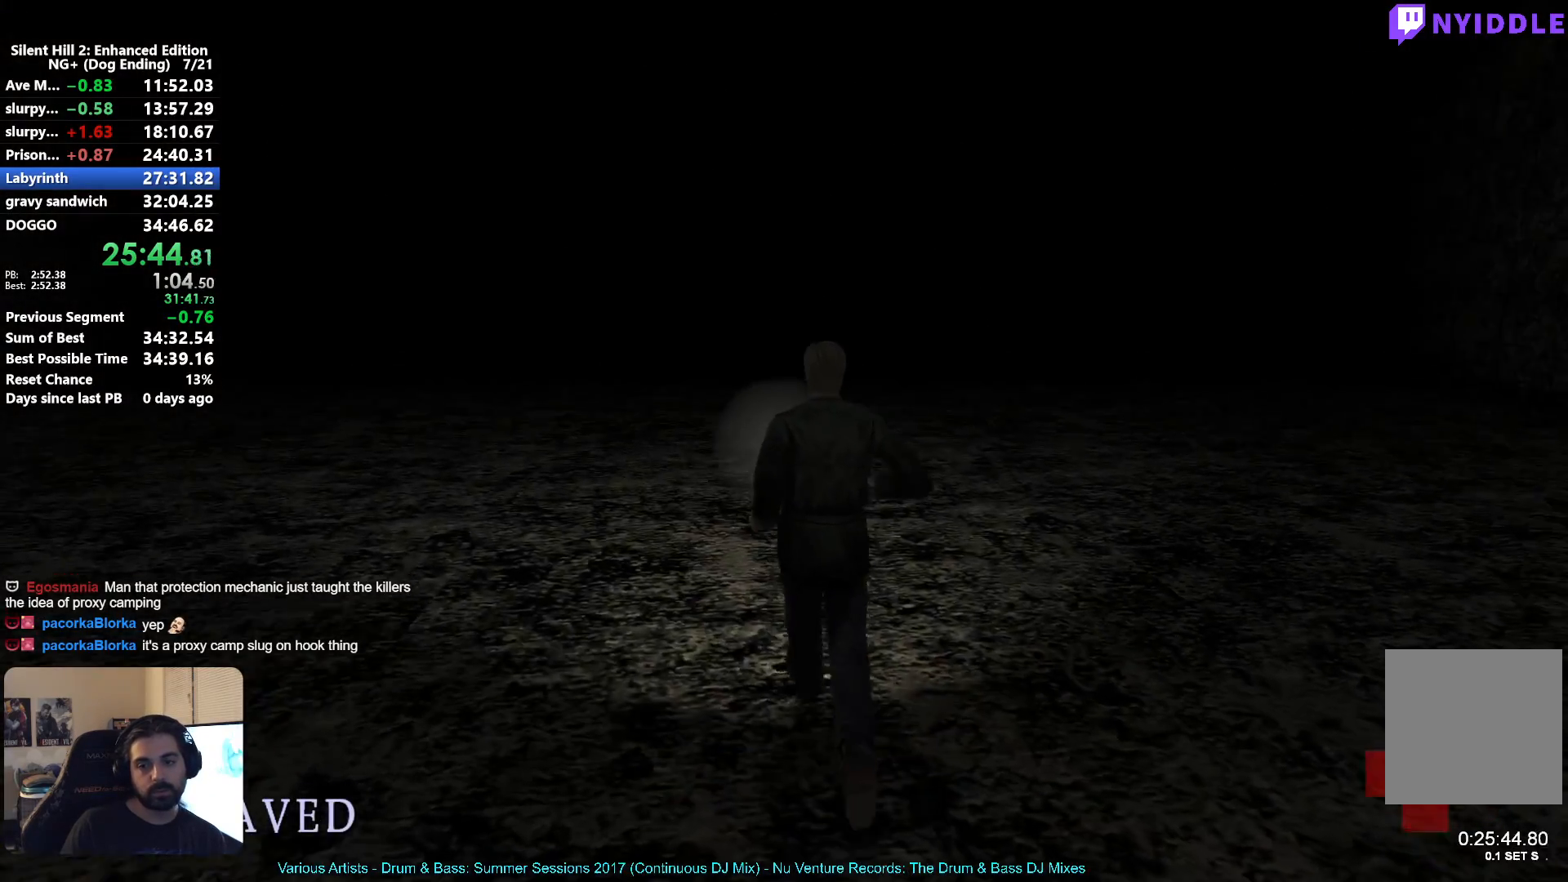
{"buttons": ["X"], "left_stick": "up-left", "right_stick": "center", "button_events": [[200, "X", "down"], [317, "X", "up"], [367, "X", "down"]]}
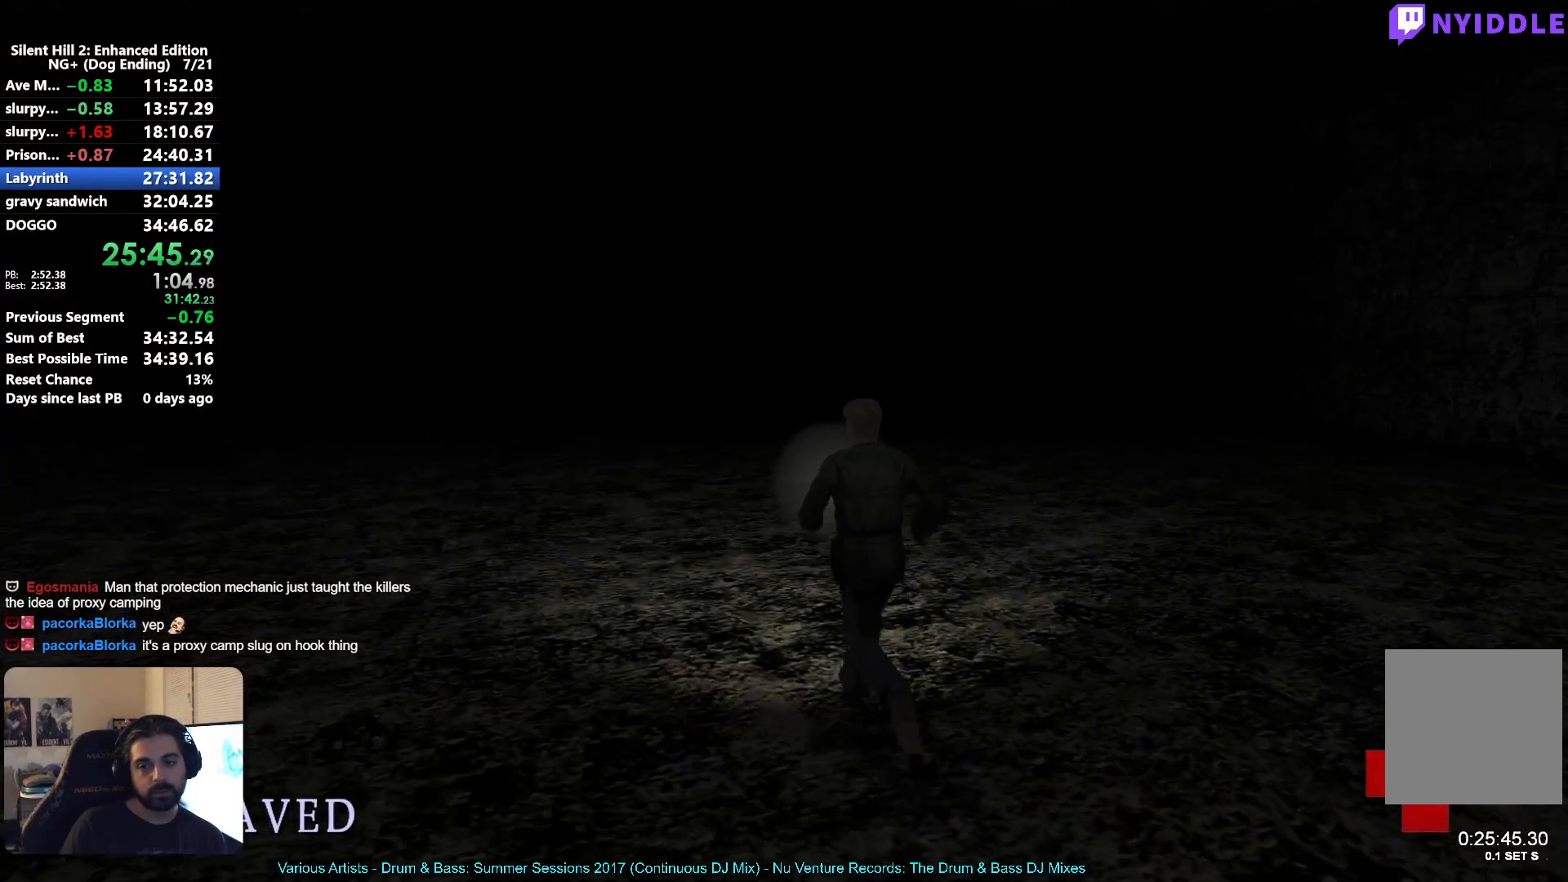
{"buttons": [], "left_stick": "up-left", "right_stick": "center", "button_events": [[67, "X", "up"]]}
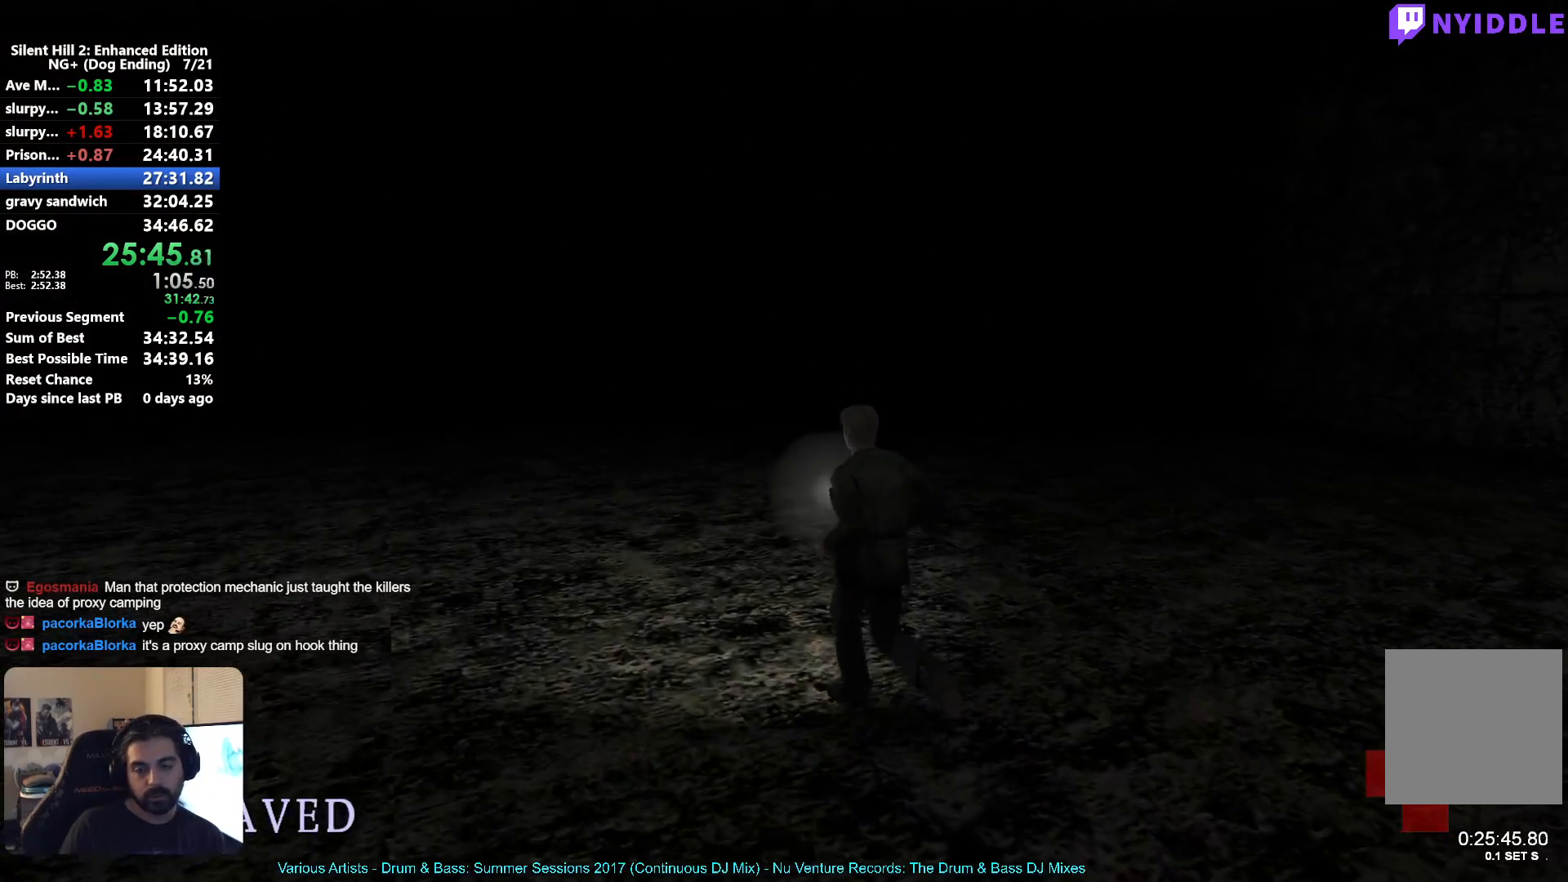
{"buttons": [], "left_stick": "up-left", "right_stick": "center", "button_events": []}
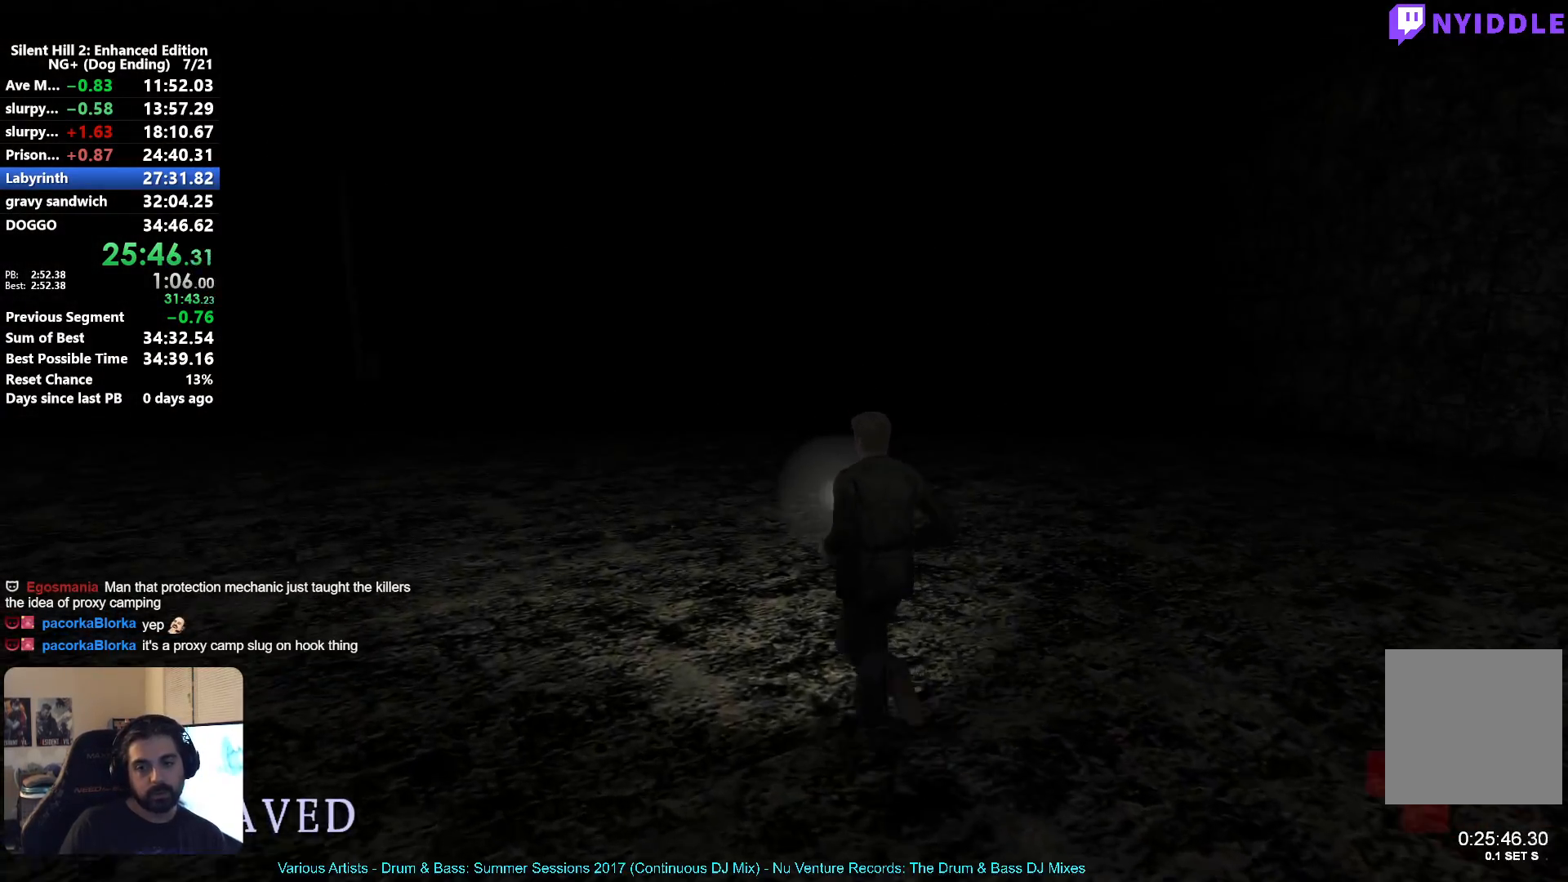
{"buttons": [], "left_stick": "up-left", "right_stick": "center", "button_events": []}
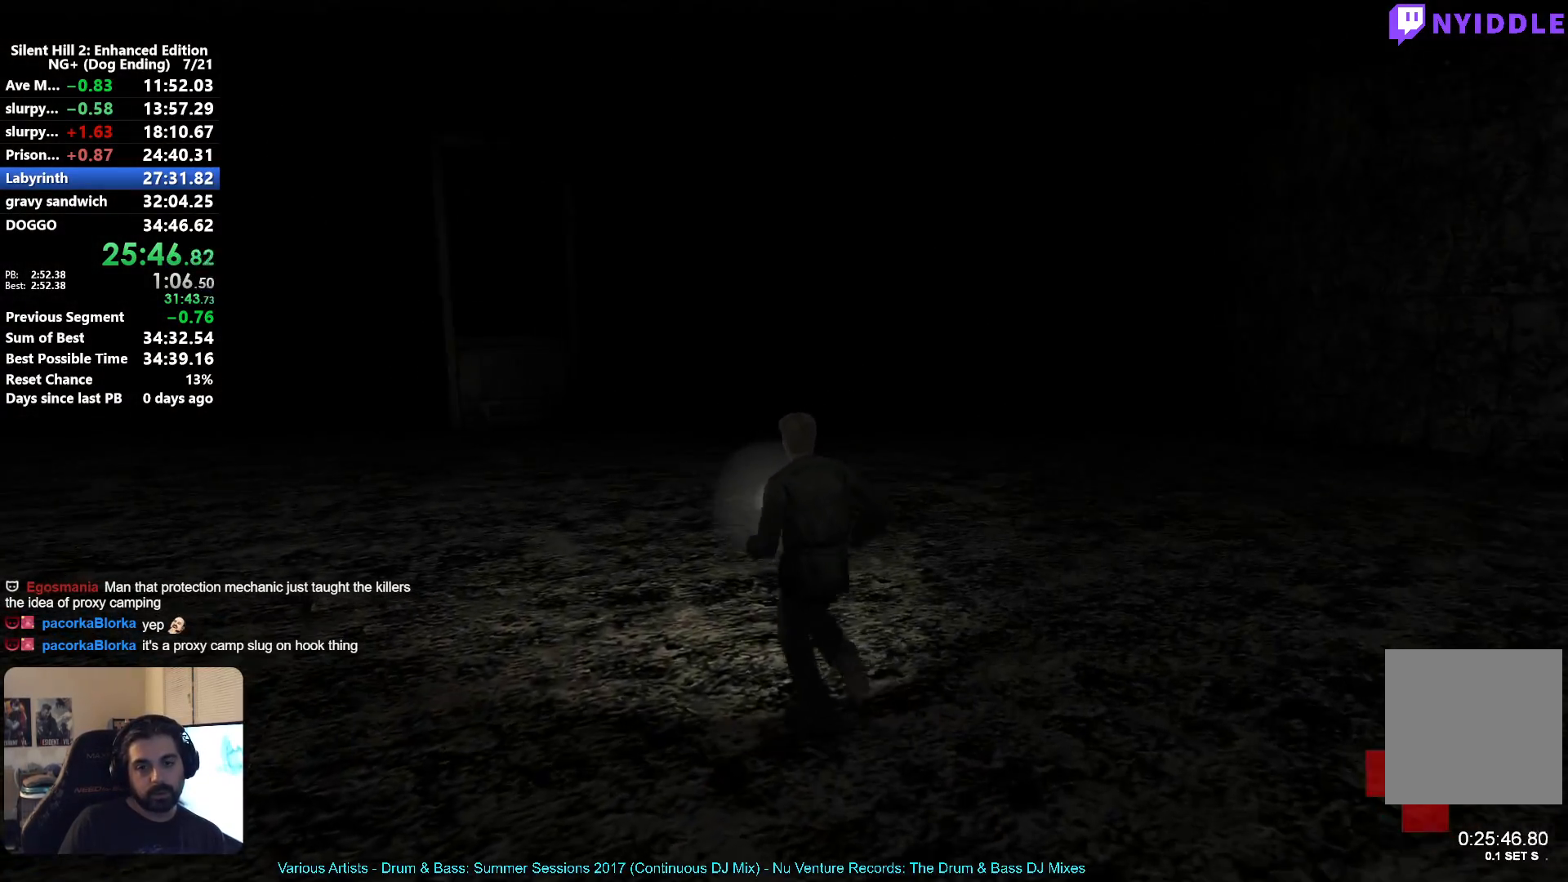
{"buttons": [], "left_stick": "up", "right_stick": "center", "button_events": []}
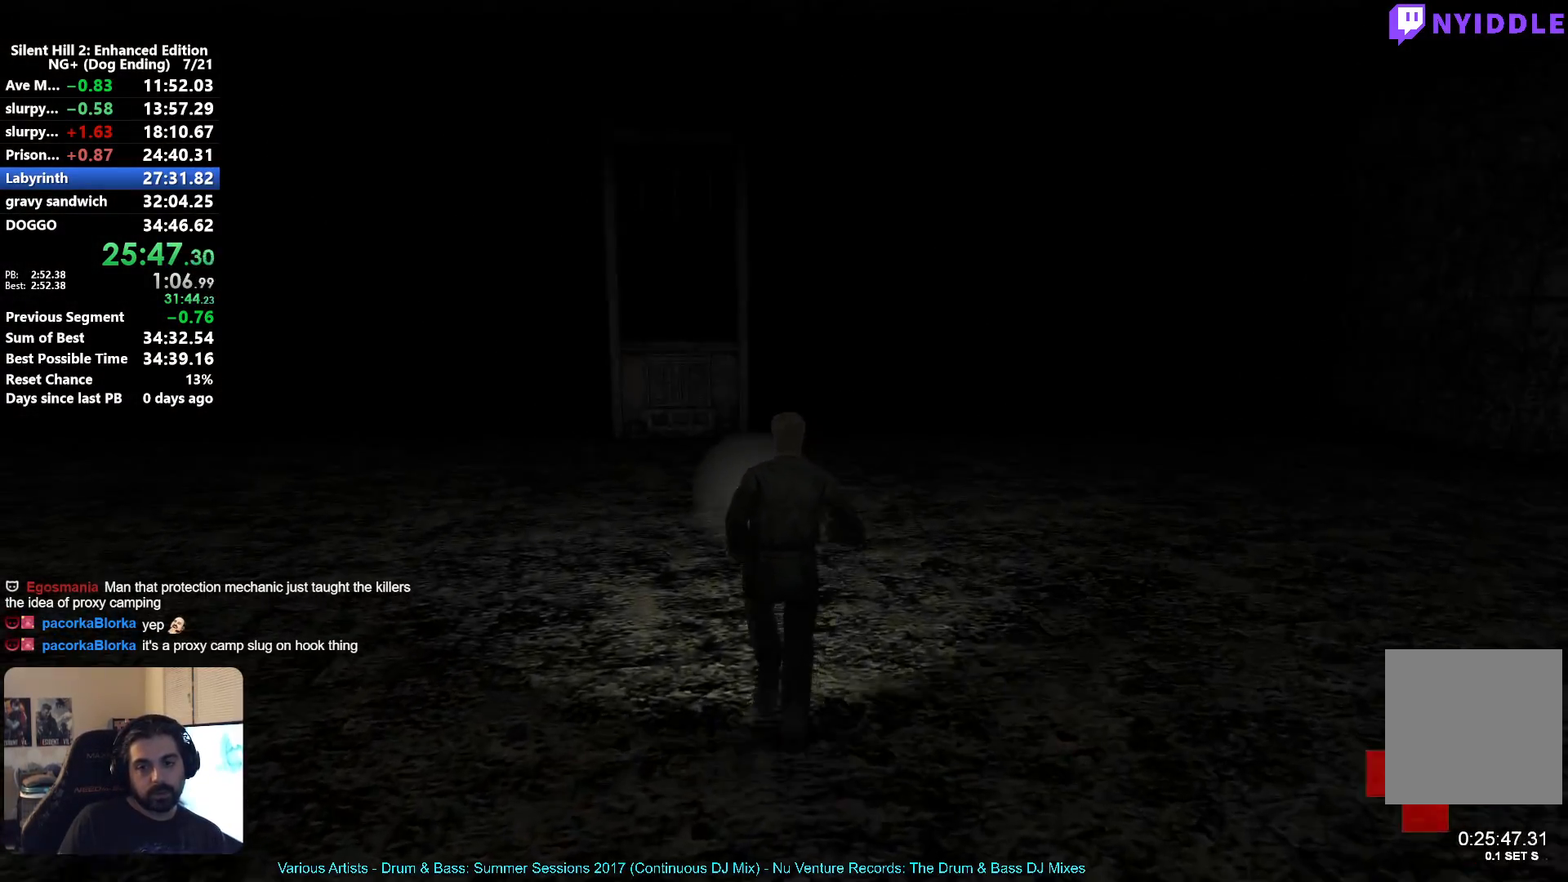
{"buttons": [], "left_stick": "up", "right_stick": "center", "button_events": []}
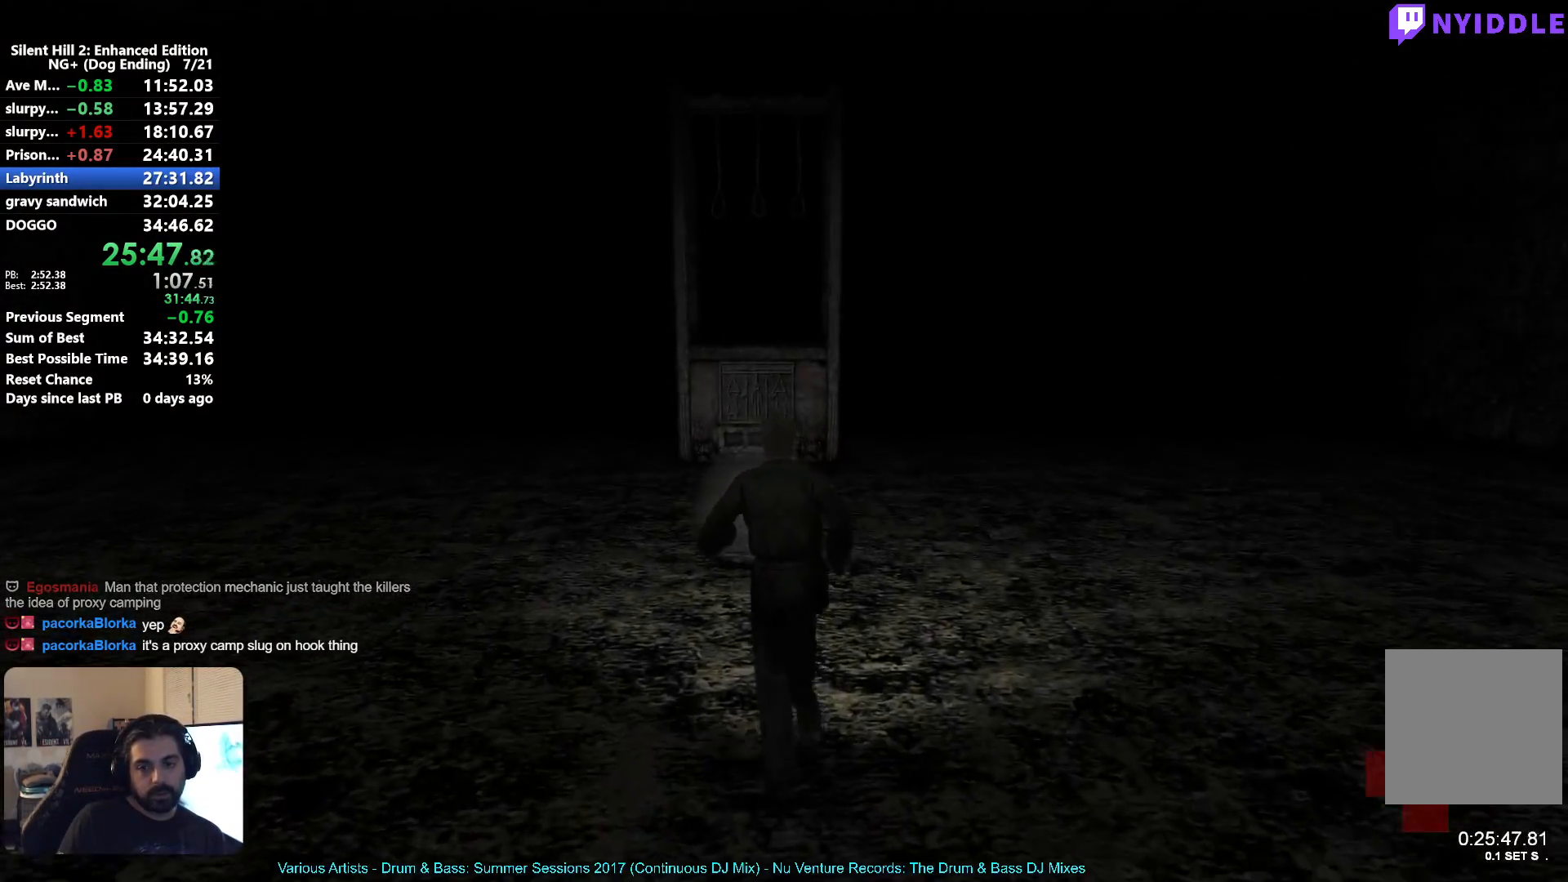
{"buttons": [], "left_stick": "up", "right_stick": "center", "button_events": []}
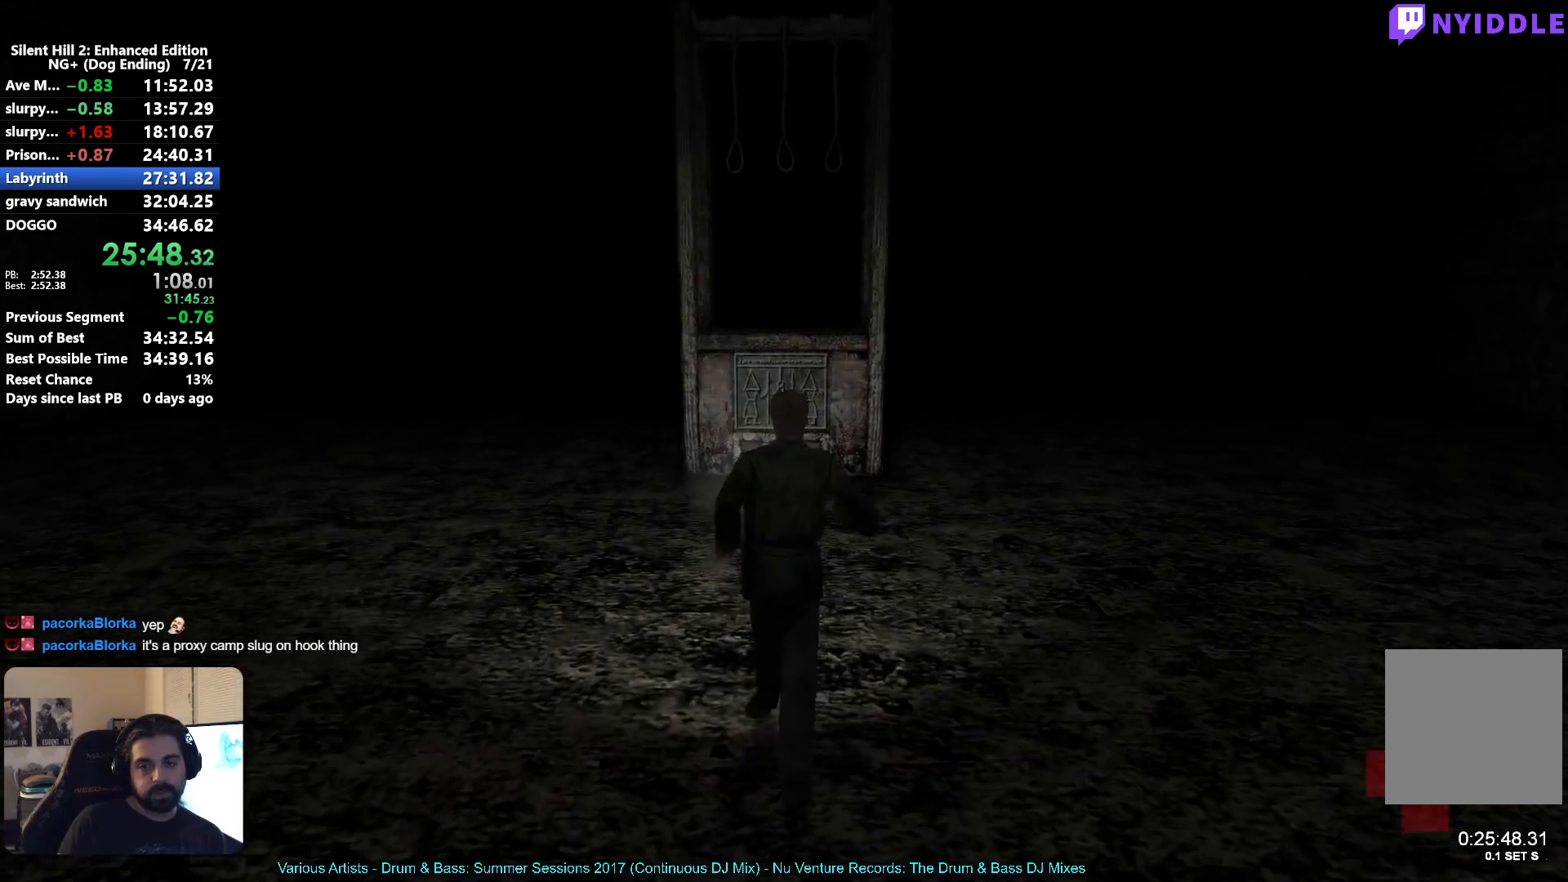
{"buttons": [], "left_stick": "up", "right_stick": "center", "button_events": []}
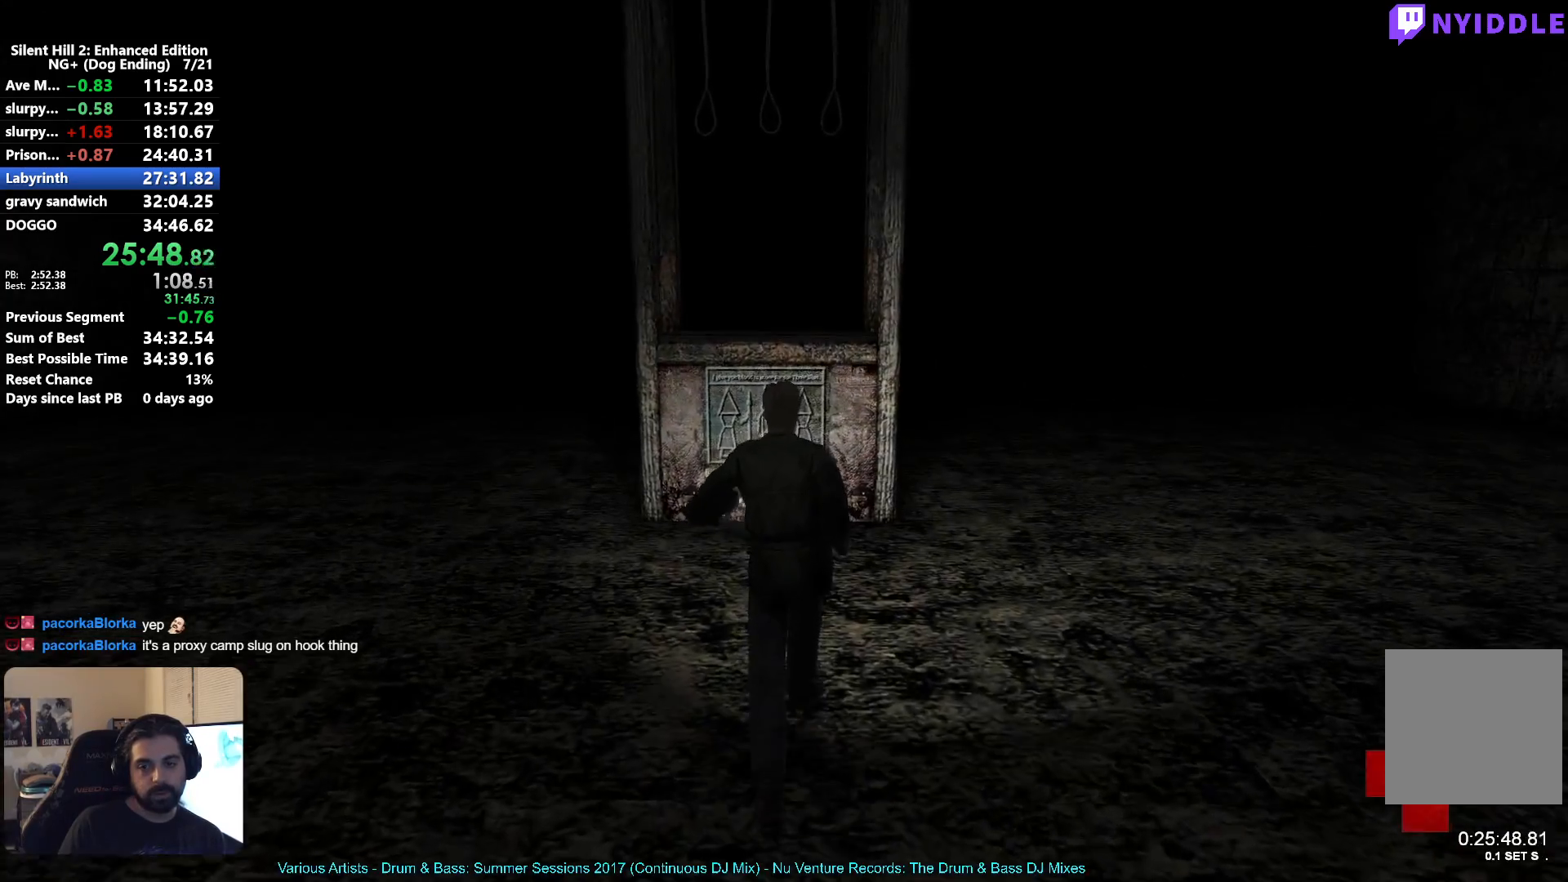
{"buttons": [], "left_stick": "up", "right_stick": "center", "button_events": []}
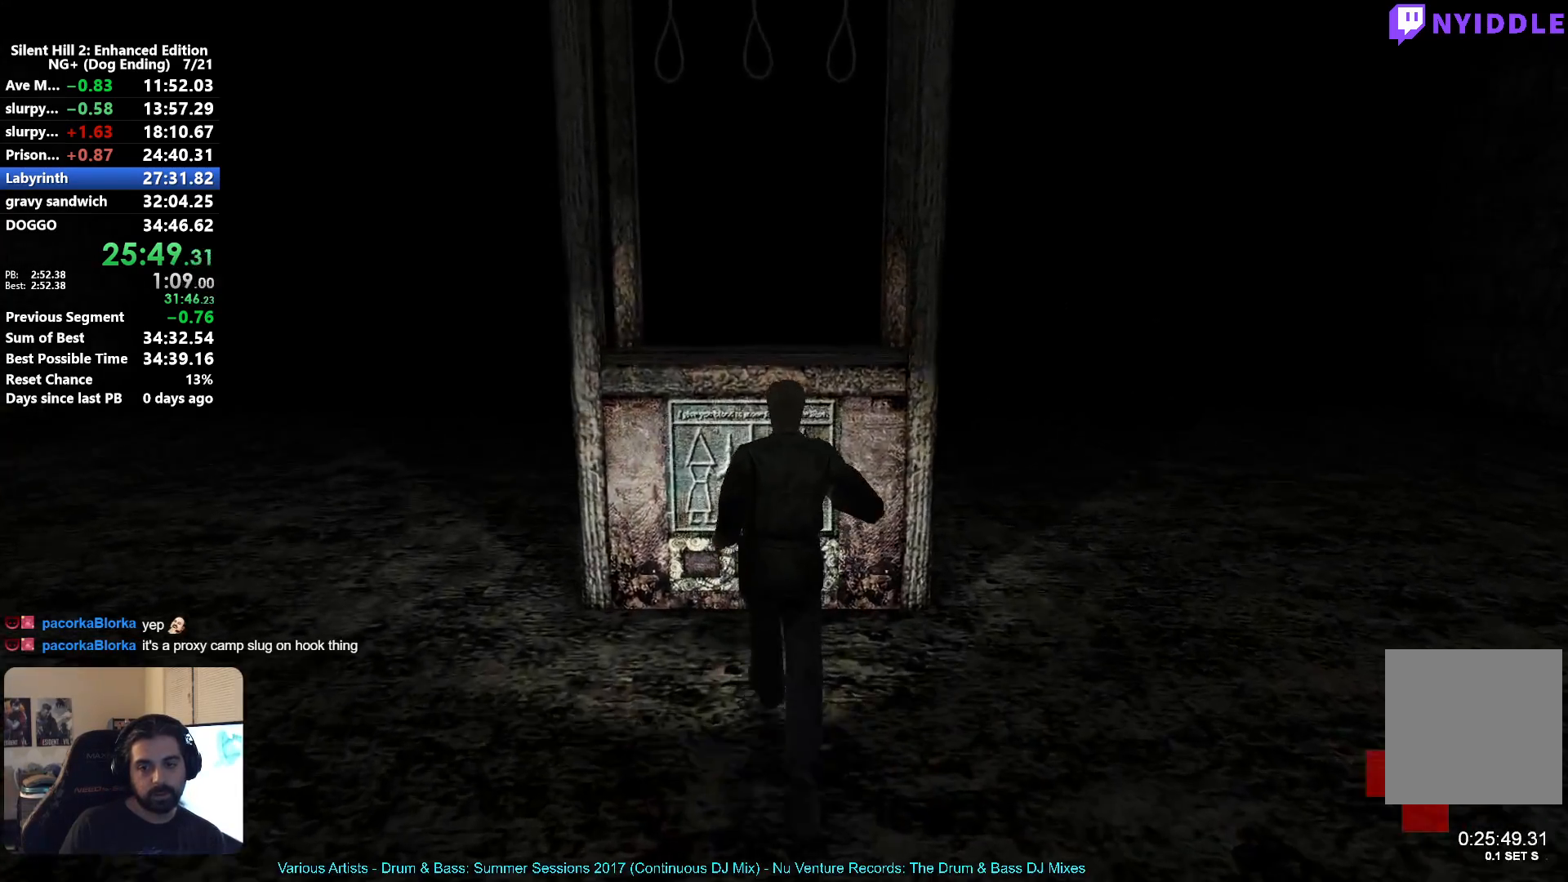
{"buttons": [], "left_stick": "left", "right_stick": "center", "button_events": [[283, "START", "down"], [367, "START", "up"]]}
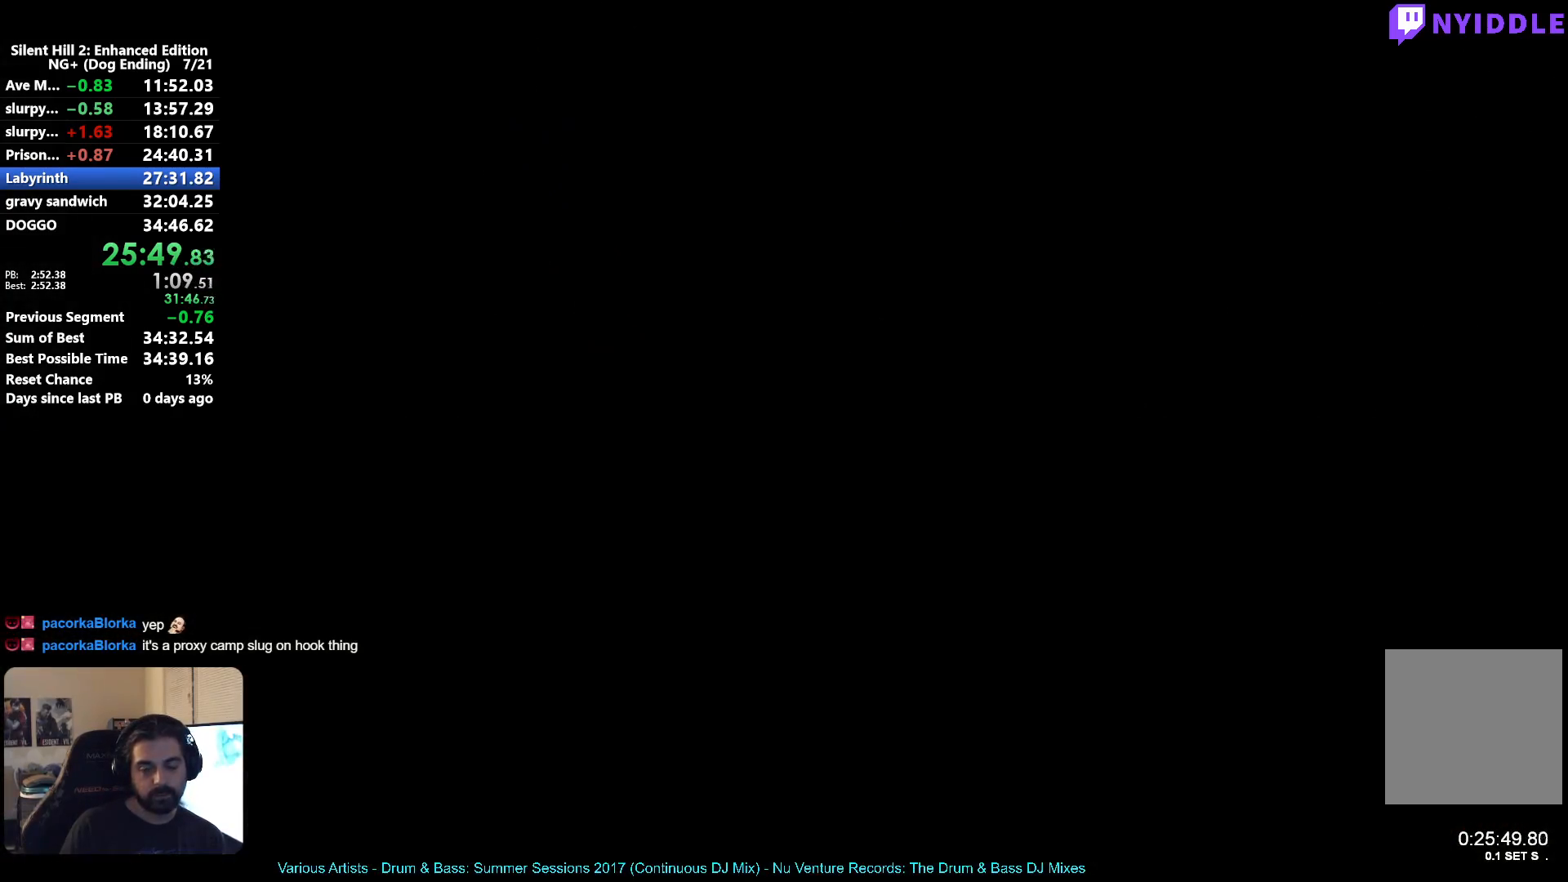
{"buttons": ["A"], "left_stick": "center", "right_stick": "center", "button_events": [[250, "A", "down"], [333, "A", "up"], [500, "A", "down"]]}
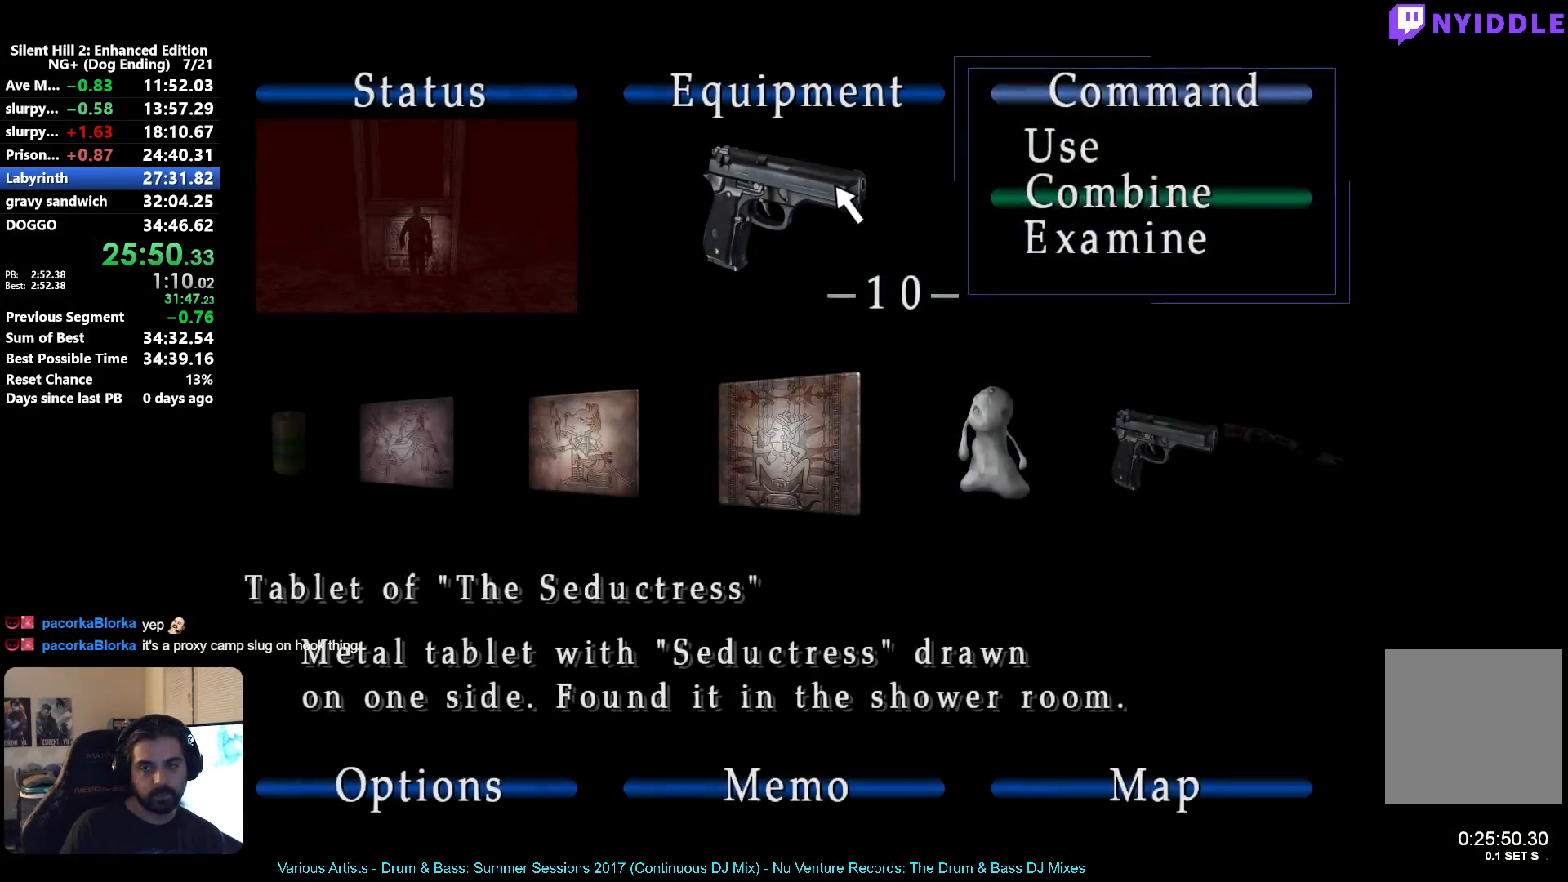
{"buttons": [], "left_stick": "down", "right_stick": "center", "button_events": [[50, "A", "up"], [117, "B", "down"], [217, "B", "up"], [333, "A", "down"], [433, "A", "up"]]}
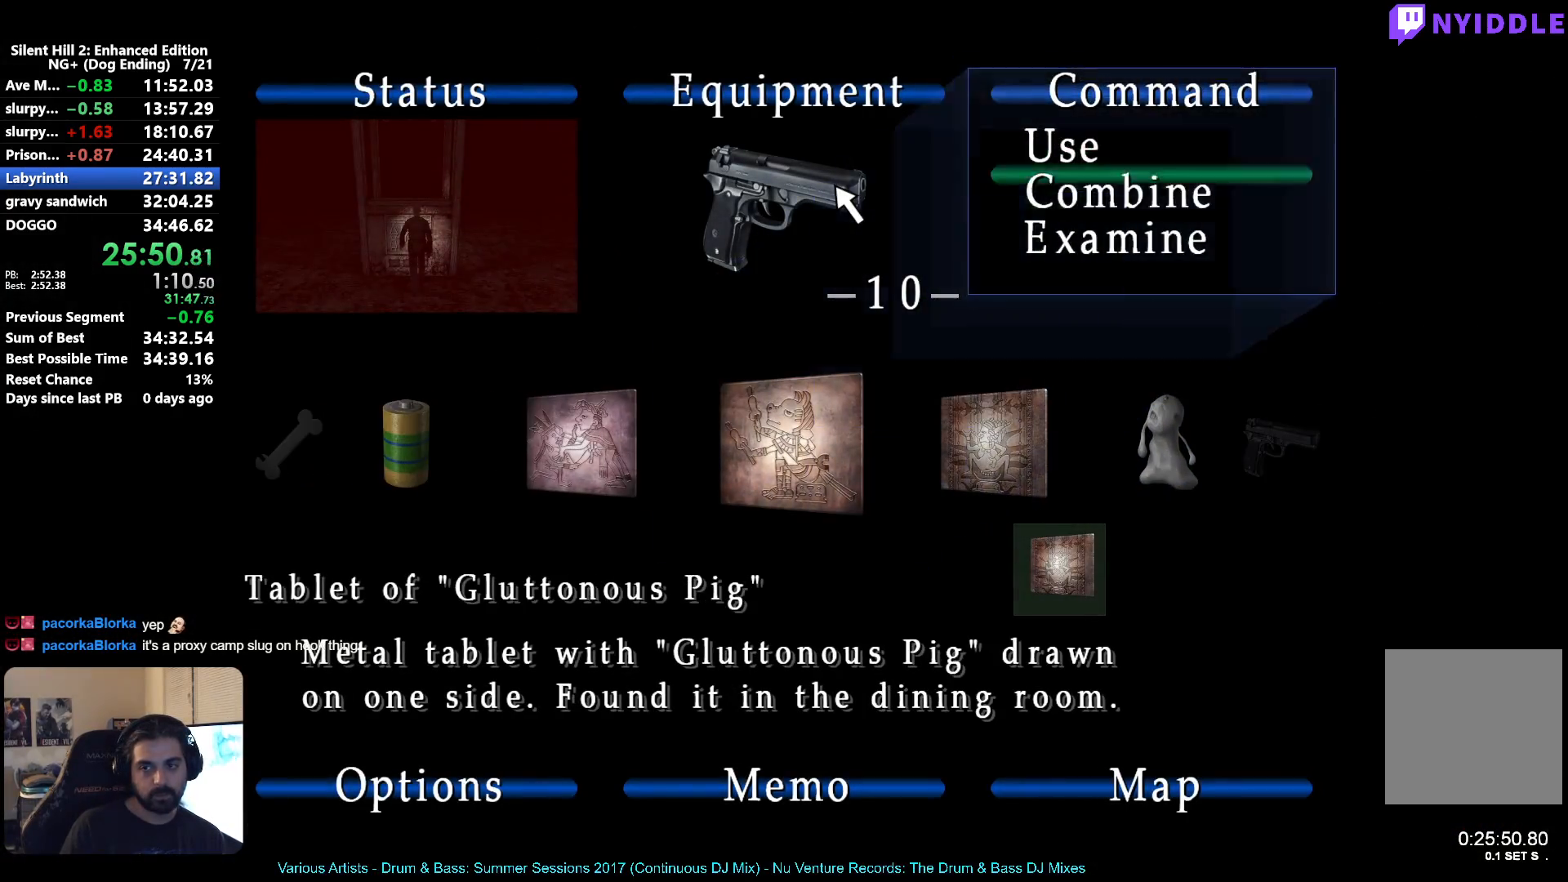
{"buttons": ["A"], "left_stick": "center", "right_stick": "center", "button_events": [[83, "A", "down"], [167, "A", "up"], [233, "B", "down"], [333, "B", "up"], [450, "A", "down"]]}
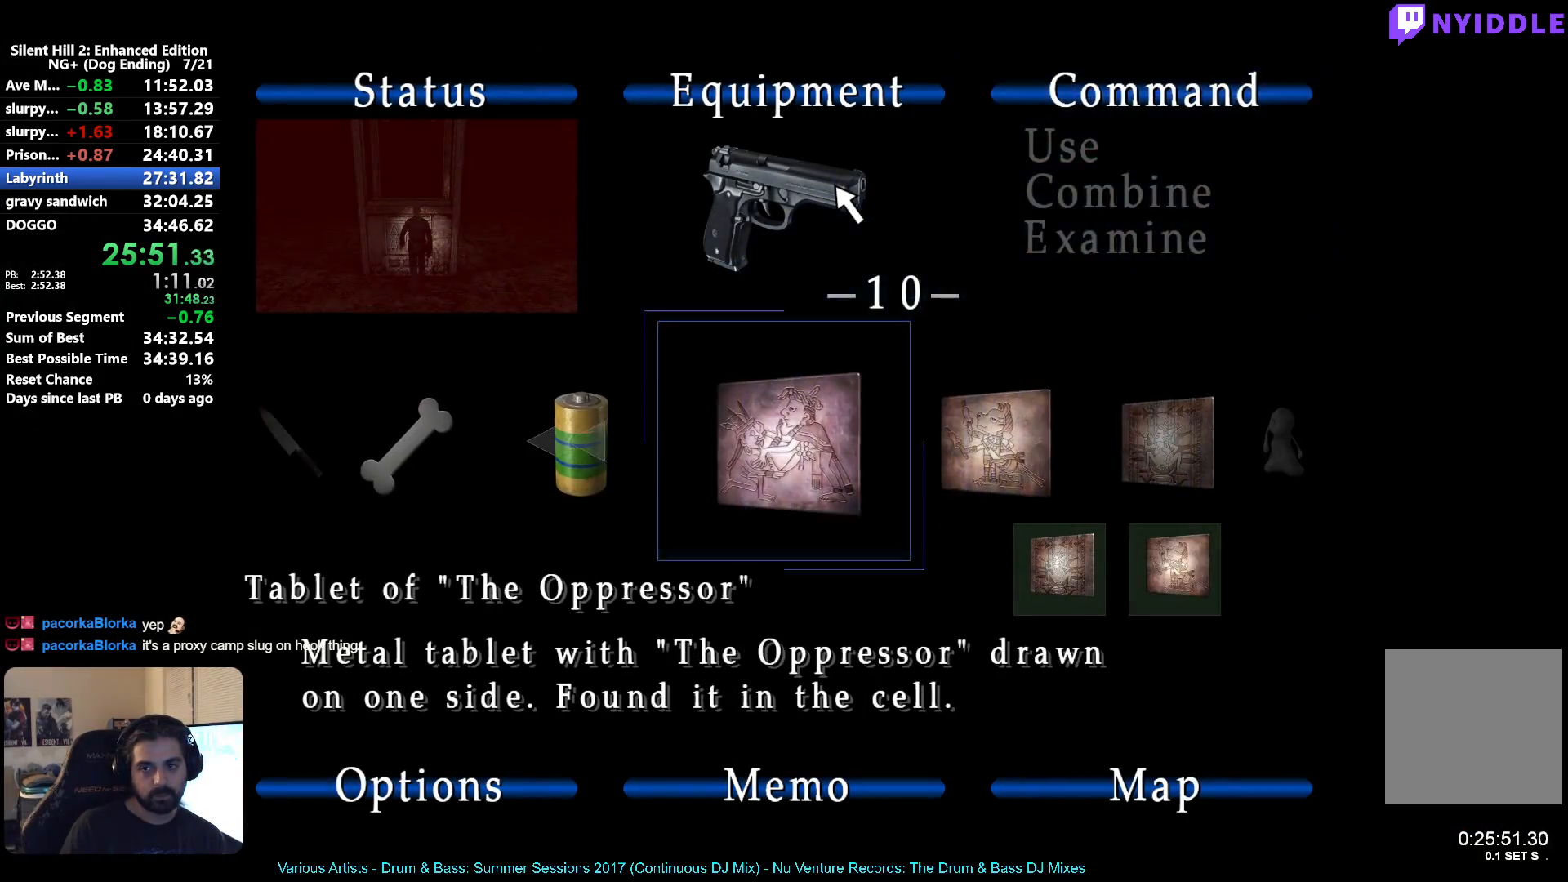
{"buttons": ["A"], "left_stick": "center", "right_stick": "center", "button_events": [[50, "A", "up"], [133, "A", "down"], [200, "A", "up"], [283, "A", "down"], [367, "A", "up"], [433, "A", "down"]]}
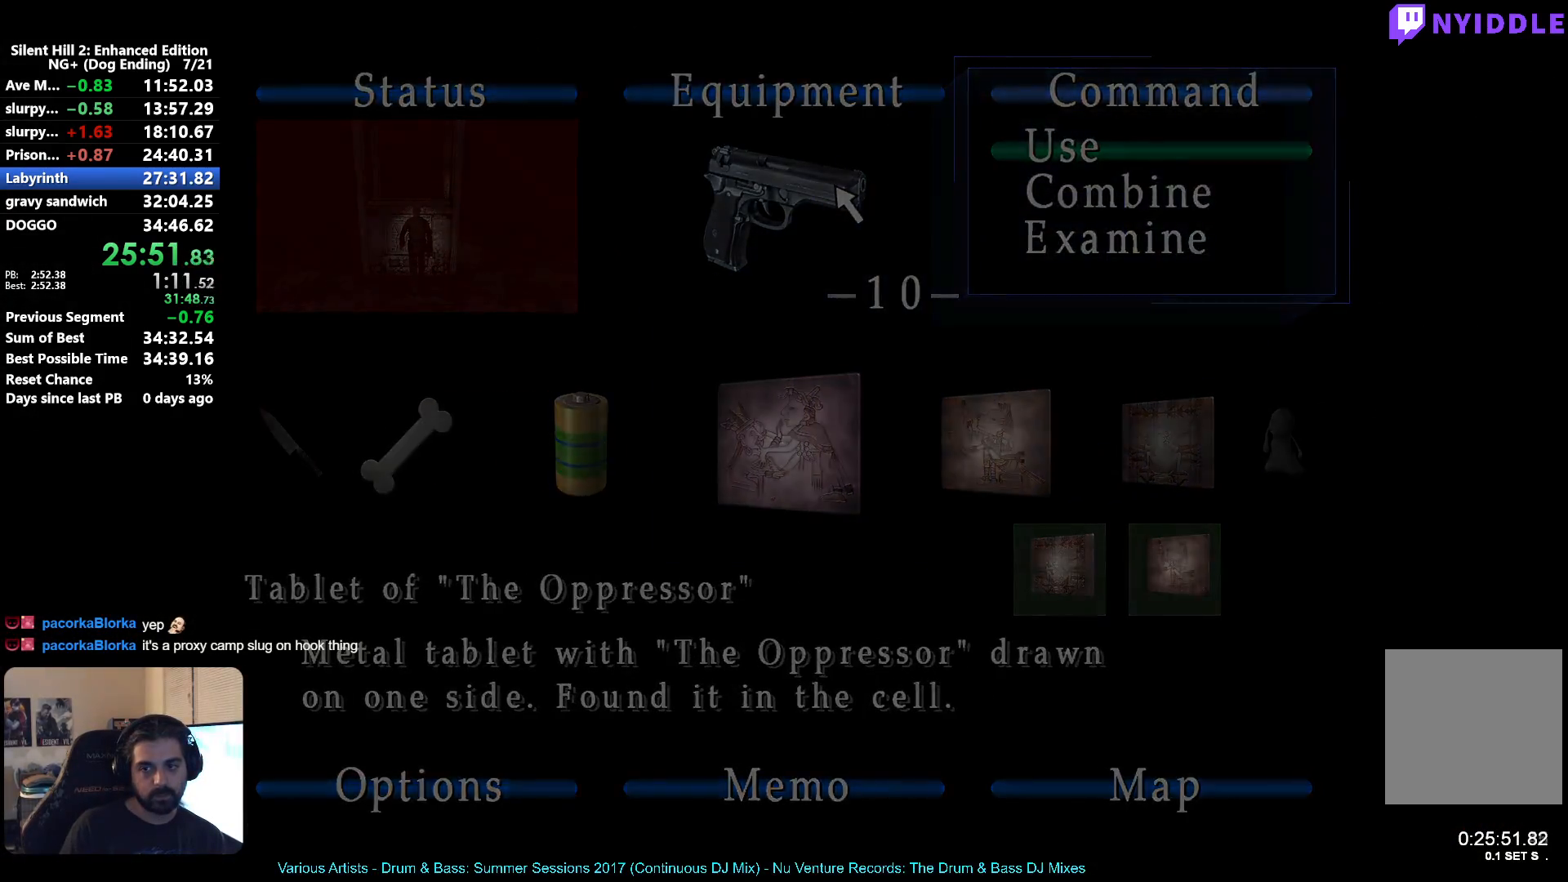
{"buttons": ["A"], "left_stick": "down", "right_stick": "center", "button_events": [[17, "A", "up"], [100, "A", "down"], [200, "X", "down"], [300, "A", "up"], [333, "X", "up"], [367, "A", "down"], [450, "A", "up"], [500, "A", "down"]]}
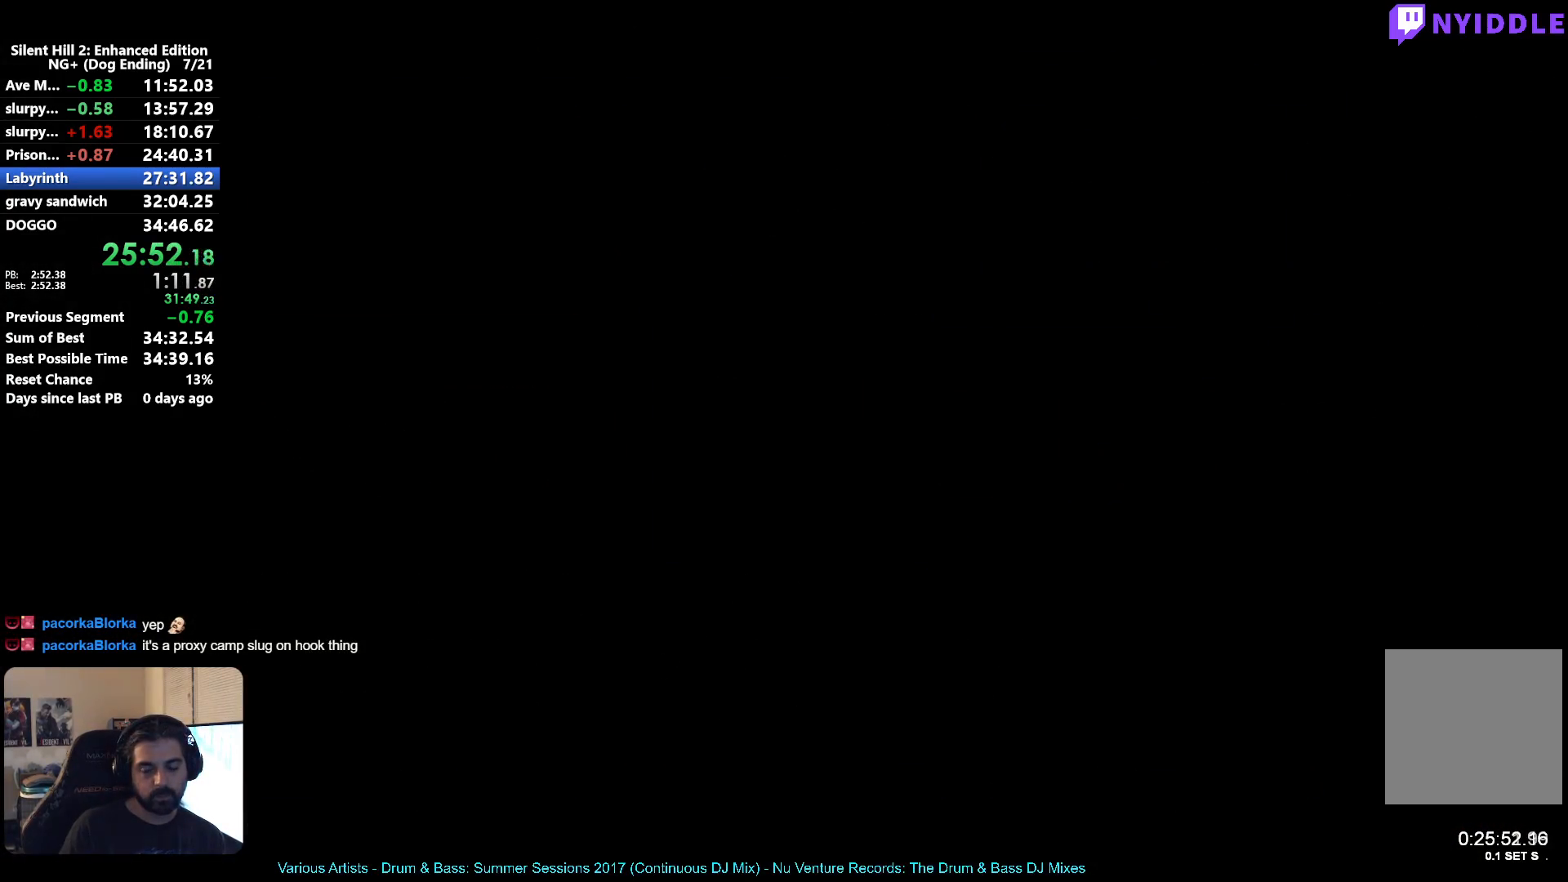
{"buttons": ["A"], "left_stick": "down", "right_stick": "center", "button_events": [[67, "A", "up"], [133, "A", "down"], [217, "A", "up"], [300, "A", "down"], [367, "A", "up"], [450, "A", "down"]]}
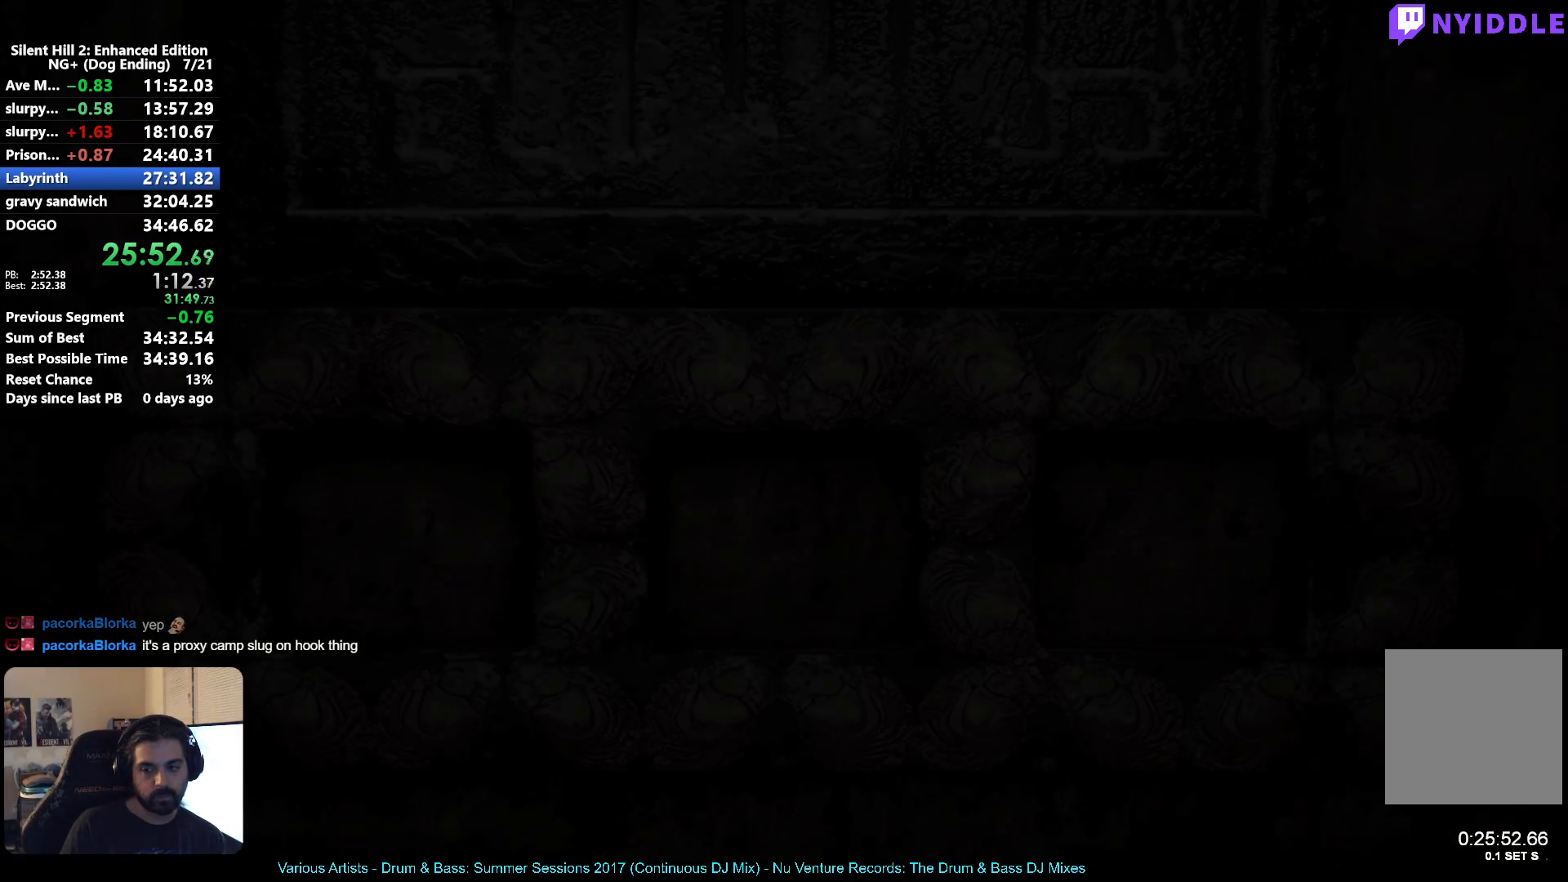
{"buttons": [], "left_stick": "down", "right_stick": "center", "button_events": [[17, "A", "up"], [100, "A", "down"], [150, "A", "up"], [250, "A", "down"], [317, "A", "up"], [400, "A", "down"], [467, "A", "up"]]}
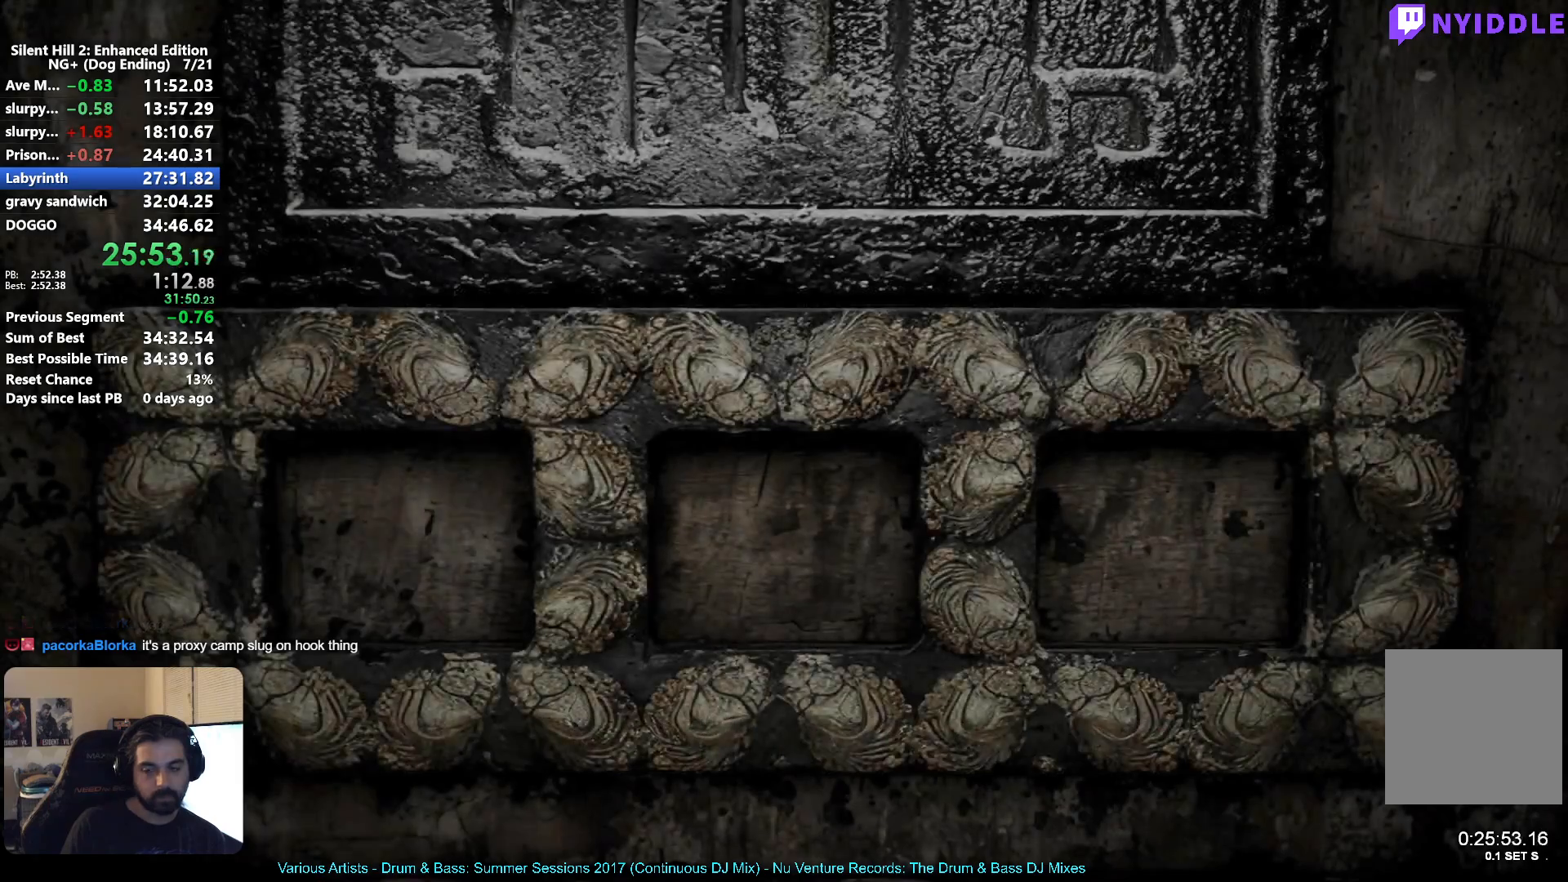
{"buttons": ["A"], "left_stick": "down", "right_stick": "center", "button_events": [[67, "A", "down"], [117, "A", "up"], [217, "A", "down"], [317, "X", "down"], [400, "X", "up"]]}
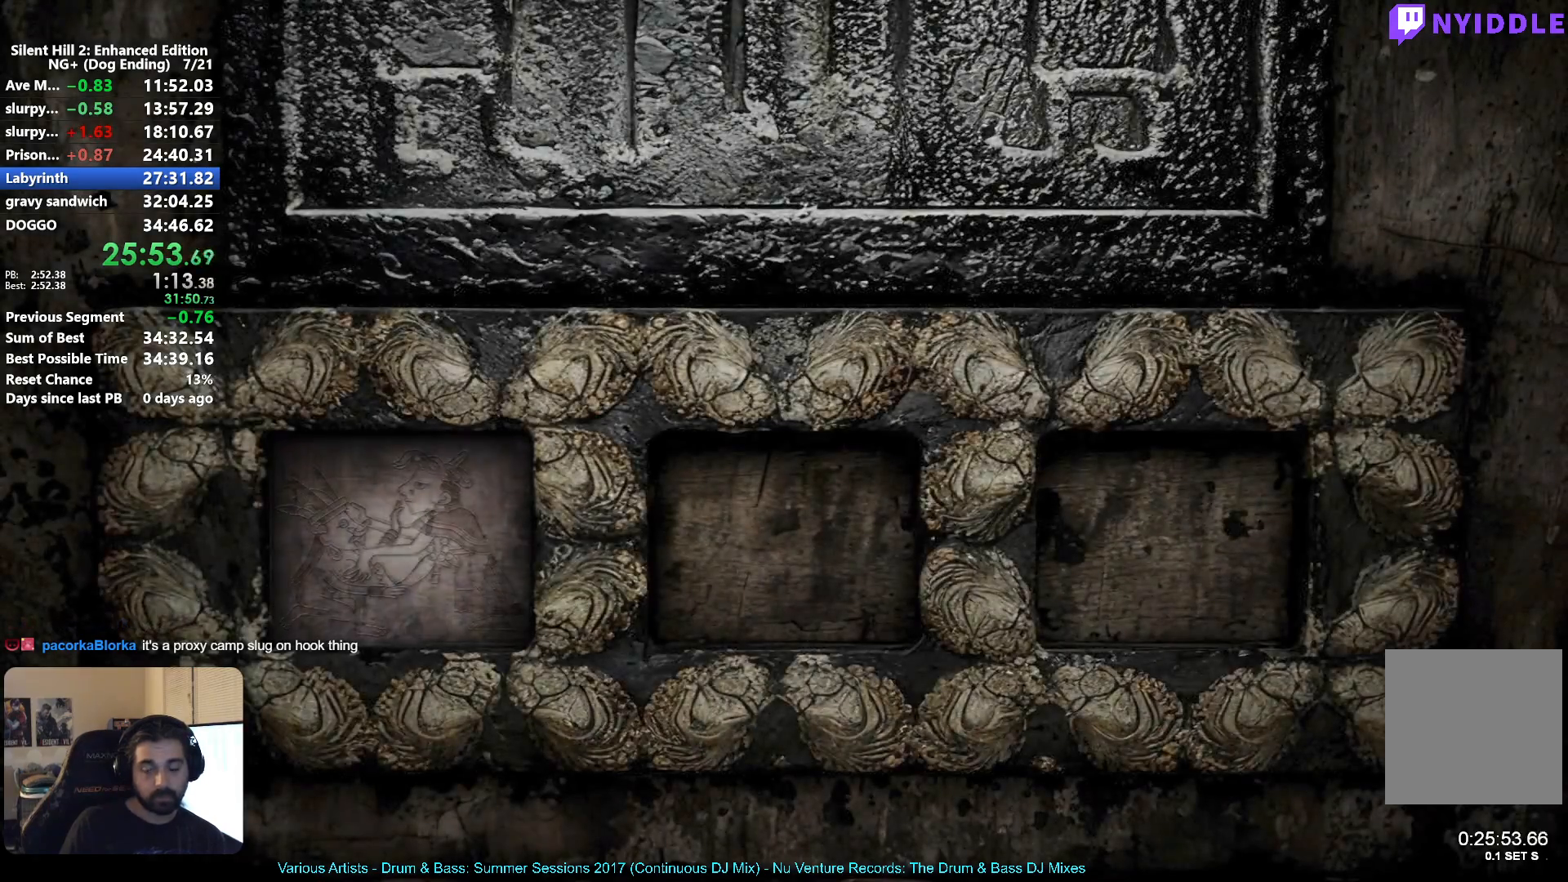
{"buttons": [], "left_stick": "down", "right_stick": "center", "button_events": [[50, "A", "up"], [117, "A", "down"], [183, "A", "up"], [250, "A", "down"], [350, "A", "up"], [417, "A", "down"], [483, "A", "up"]]}
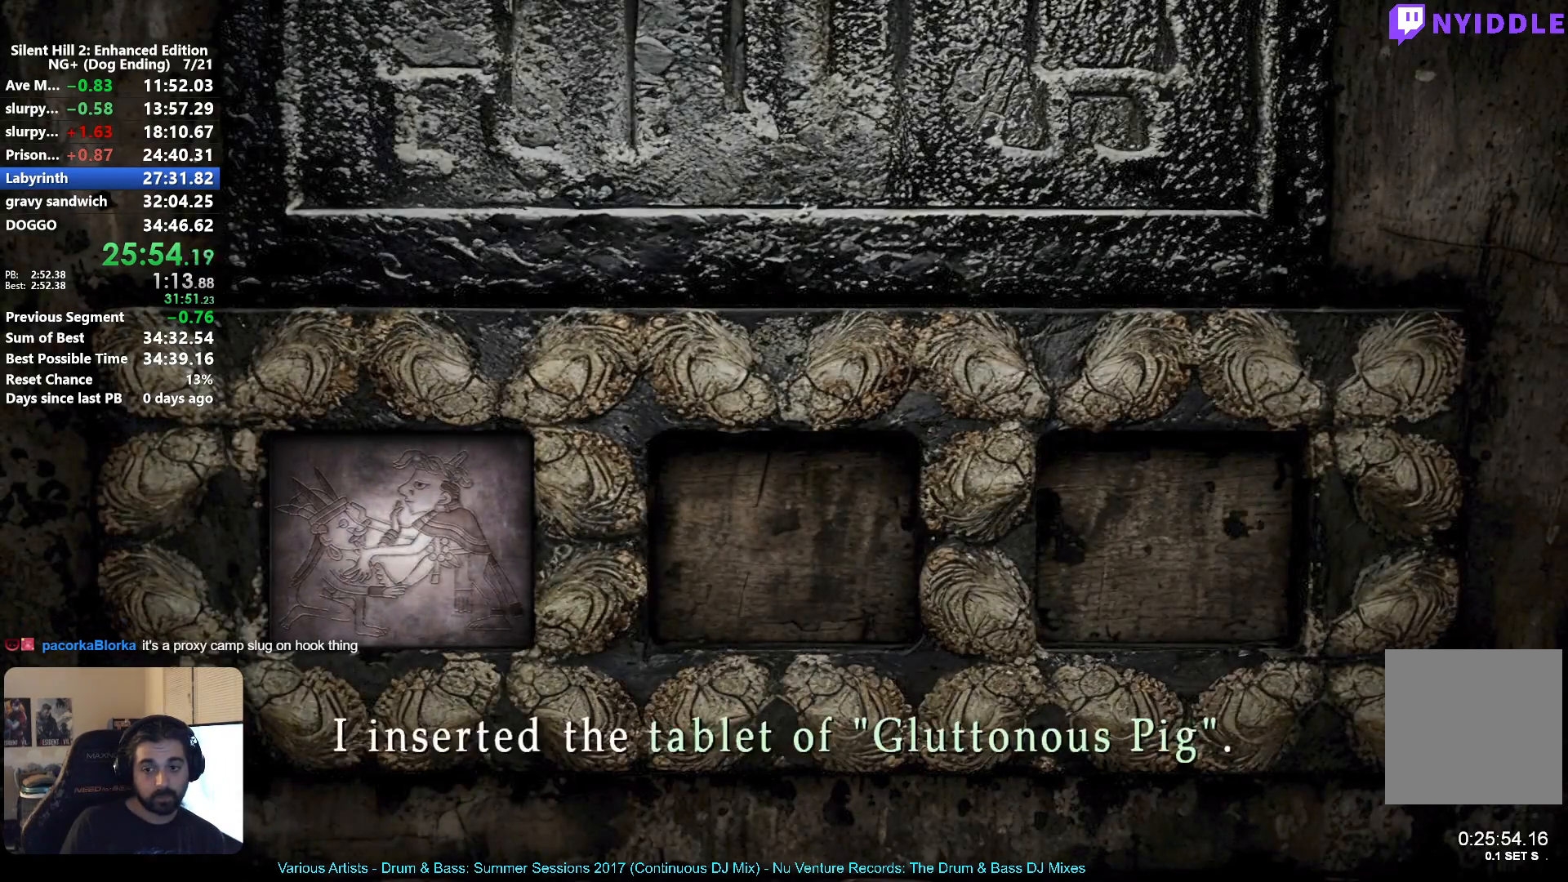
{"buttons": ["A"], "left_stick": "down", "right_stick": "center", "button_events": [[67, "A", "down"], [333, "X", "down"], [383, "A", "up"], [433, "X", "up"], [483, "A", "down"]]}